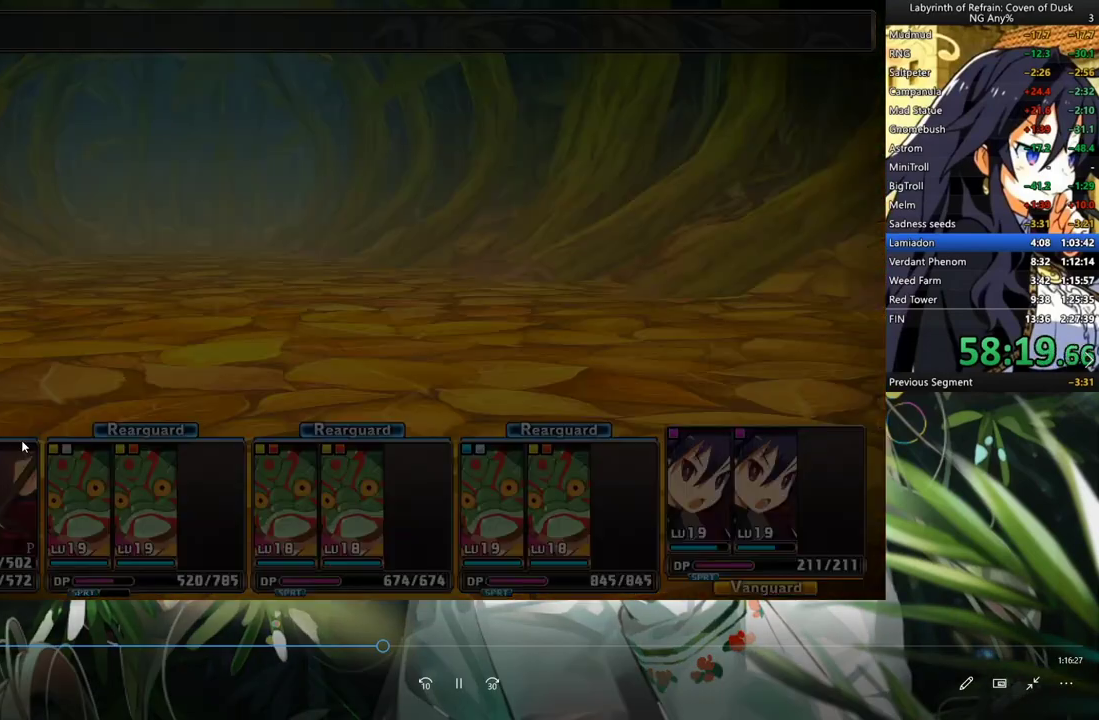
Gameplay with a controller (Xbox layout); each line is a JSON object with the inputs held at the frame after it (dt_ms = milliseconds from this image to that frame). "events" lists button and stick changes between this image and that frame as [ms after this image, input, new state], when the widget could be followed in between. Not read: L3.
{"dt_ms": 500, "buttons": ["A", "DPAD_DOWN"], "left_stick": "center", "right_stick": "center", "events": [[67, "R1", "up"], [167, "A", "down"], [167, "DPAD_DOWN", "down"], [300, "A", "up"], [333, "A", "down"], [400, "A", "up"], [467, "A", "down"]]}
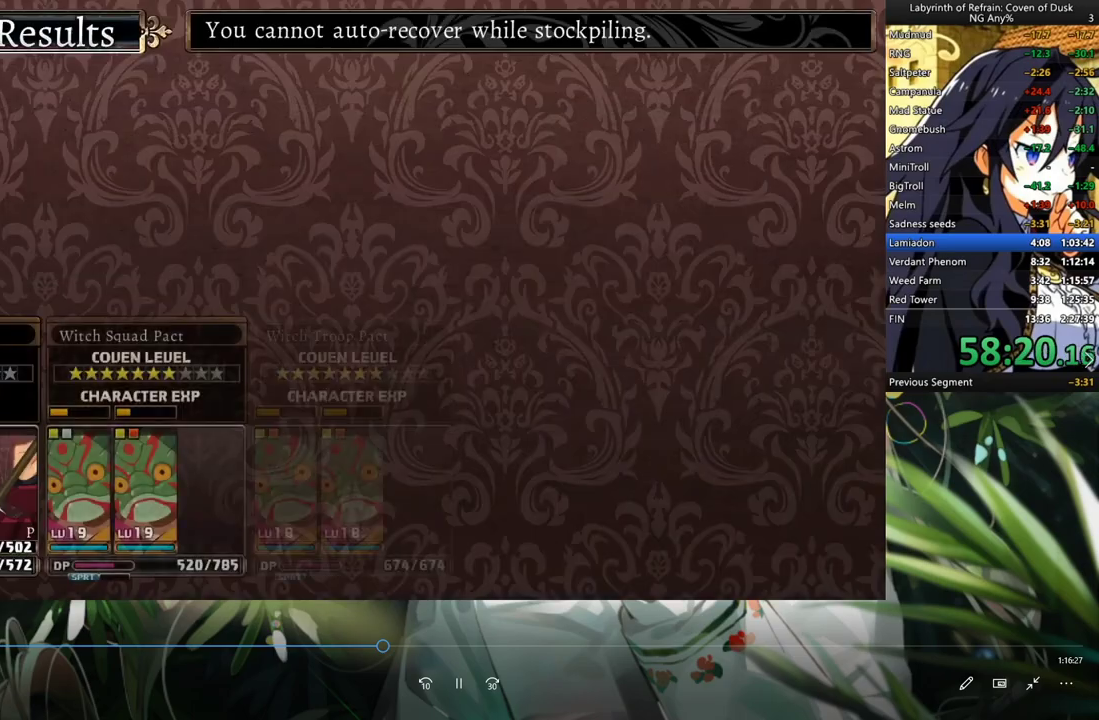
{"dt_ms": 1000, "buttons": ["A", "DPAD_DOWN"], "left_stick": "center", "right_stick": "center"}
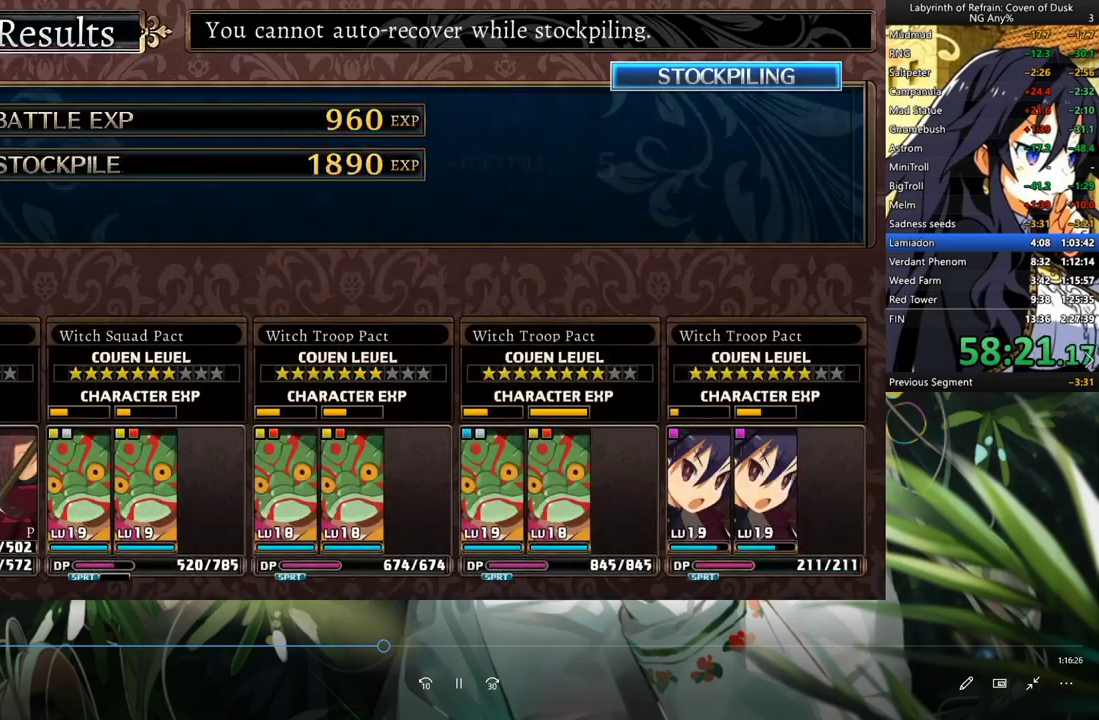
{"dt_ms": 500, "buttons": ["DPAD_DOWN"], "left_stick": "center", "right_stick": "center", "events": [[67, "A", "up"], [133, "A", "down"], [267, "A", "up"], [333, "A", "down"], [467, "A", "up"]]}
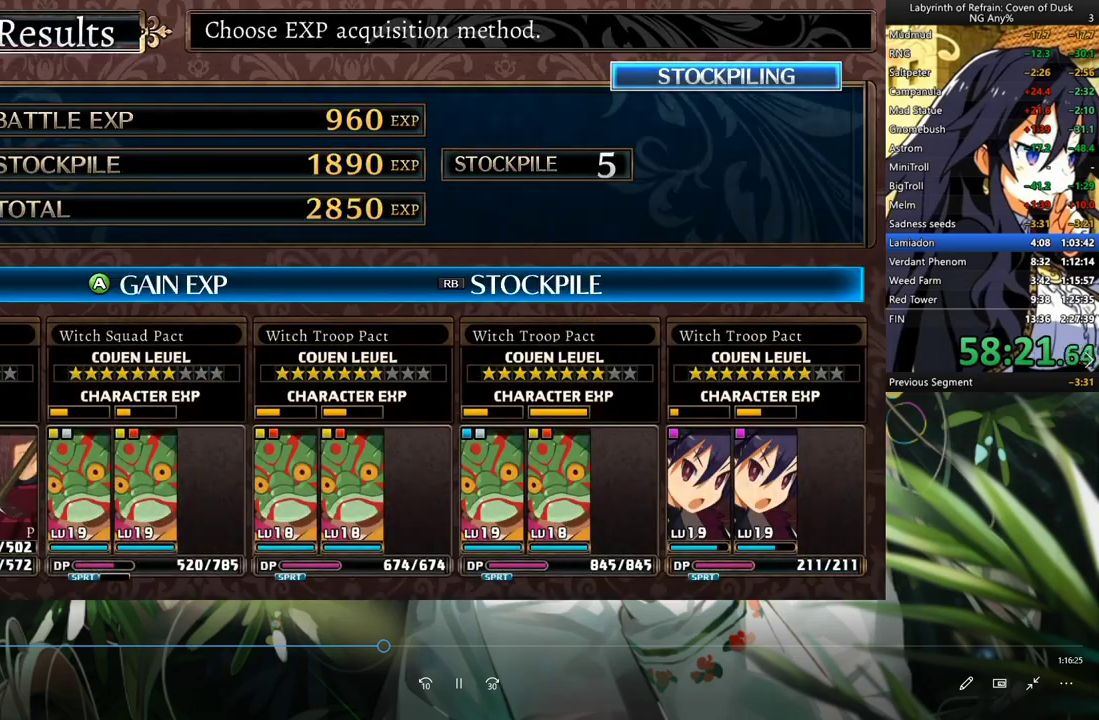
{"dt_ms": 500, "buttons": ["R1"], "left_stick": "center", "right_stick": "center", "events": [[133, "A", "down"], [233, "A", "up"], [267, "DPAD_DOWN", "up"], [267, "DPAD_LEFT", "down"], [333, "A", "down"], [400, "DPAD_DOWN", "down"], [400, "DPAD_LEFT", "up"], [433, "A", "up"], [500, "DPAD_DOWN", "up"], [500, "R1", "down"]]}
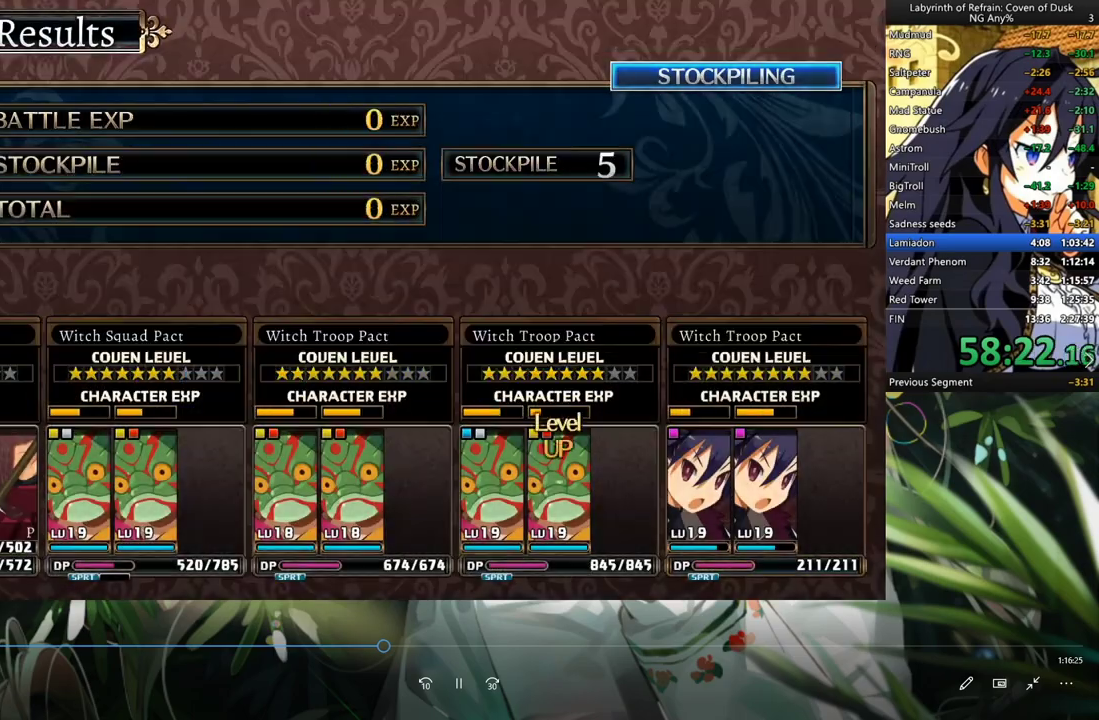
{"dt_ms": 500, "buttons": ["DPAD_DOWN"], "left_stick": "center", "right_stick": "center", "events": [[400, "R1", "up"], [500, "DPAD_DOWN", "down"]]}
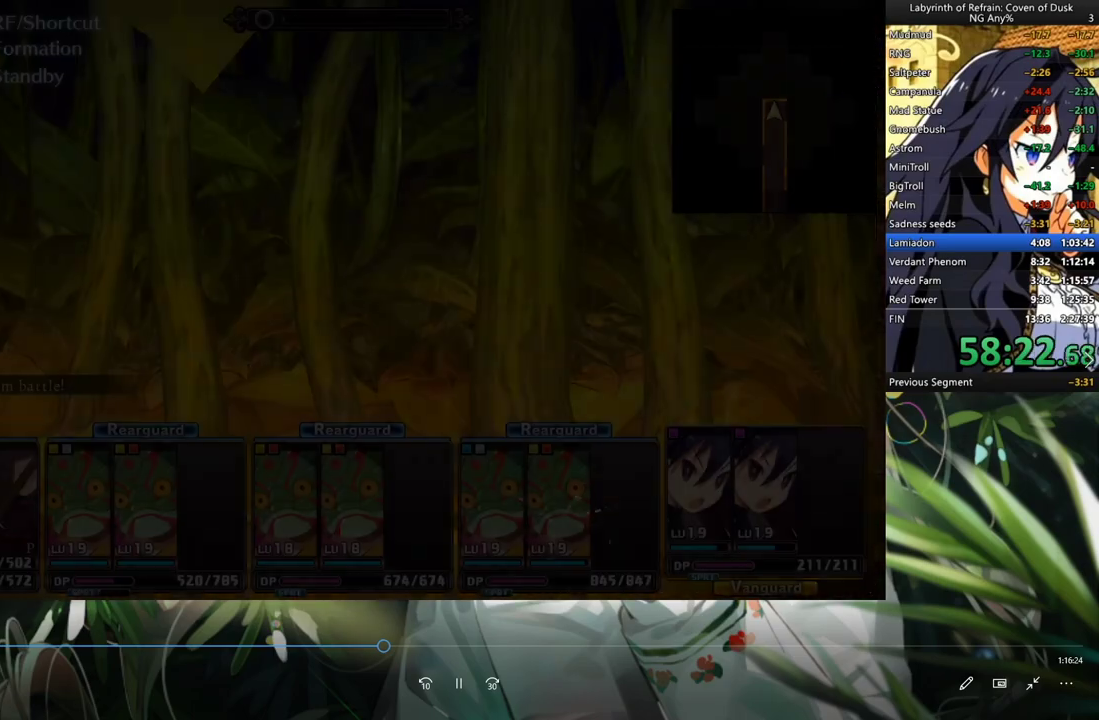
{"dt_ms": 500, "buttons": ["A", "DPAD_DOWN"], "left_stick": "center", "right_stick": "center", "events": [[167, "DPAD_RIGHT", "down"], [300, "DPAD_RIGHT", "up"], [367, "A", "down"]]}
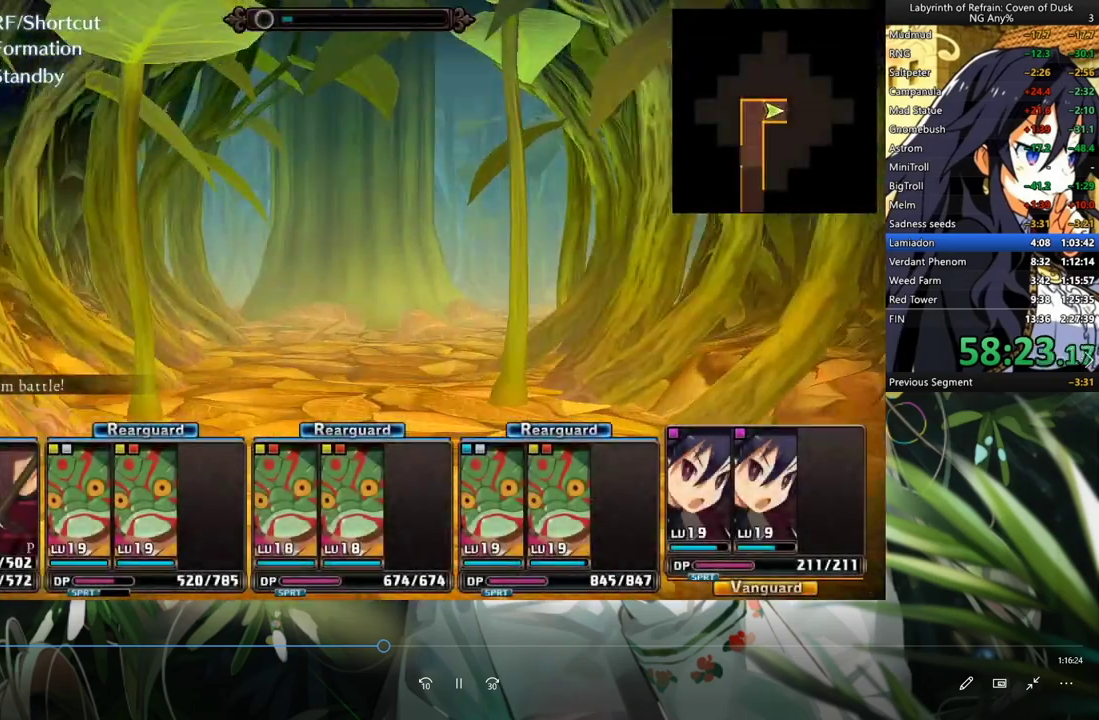
{"dt_ms": 500, "buttons": ["DPAD_DOWN"], "left_stick": "center", "right_stick": "center", "events": [[467, "A", "up"]]}